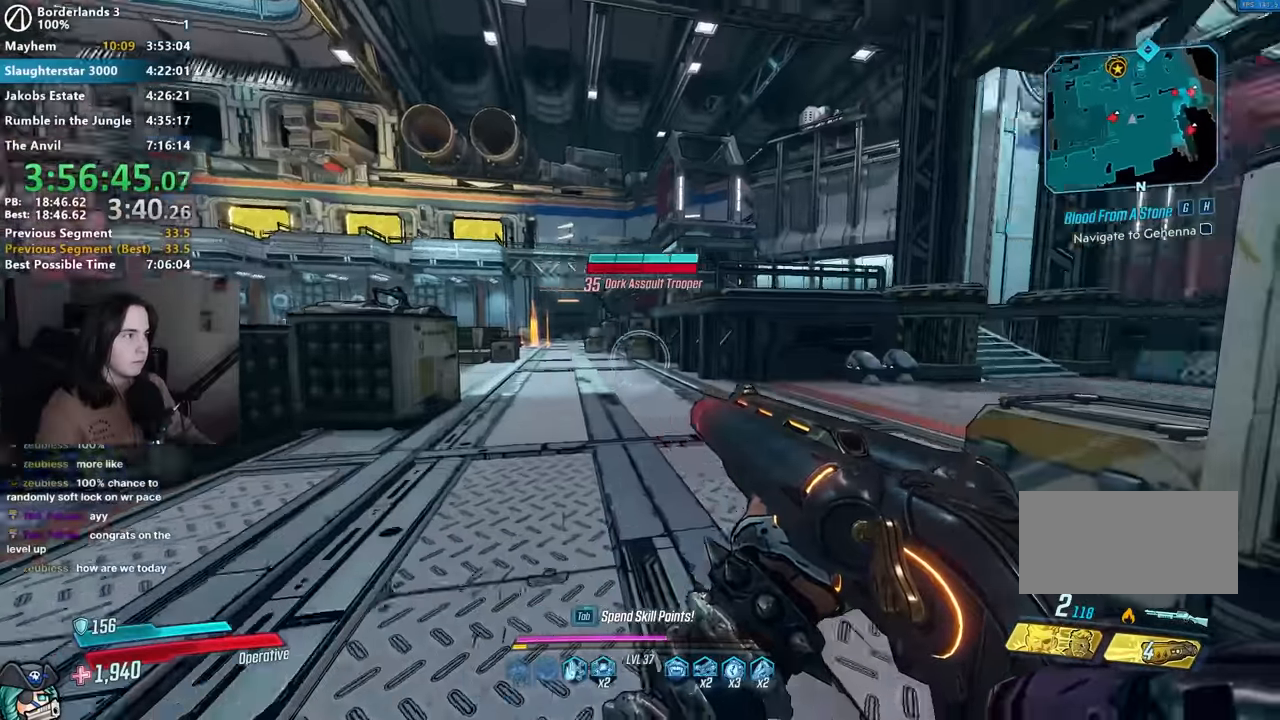
Gameplay with keyboard and mouse; each line is a JSON object with the keys and mouse buttons held at the frame after it. "events" lists presses ("down") and releases ("up") of "1", "2", "3", "4", "5", "a", "alt", "b", "c", "caps_lock", "ctrl", "d", "down", "e", "f", "g", "left", "q", "r", "right", "s", "shift", "space", "t", "tab", "up", "v", "w", "x", "z", "mouse_left", "mouse_middle", "mouse_right", "mouse_mb4", "mouse_mb5", "mouse_wheel_up" and "mouse_wheel_down" between this image and that frame as [ms after this image, input, new state], when the widget could be followed in between. "mouse_left", "mouse_middle", "mouse_right", "mouse_mb4", "mouse_mb5", "mouse_wheel_up", "mouse_wheel_down" = the "left", "middle", "right", "mb4", "mb5", "wheel_up", "wheel_down" buttons of the "mouse" list. No other keys are recorded. Not read: mouse_move.
{"keys": ["d"], "mouse": [], "events": [[367, "d", "down"], [367, "space", "down"], [417, "w", "up"], [467, "space", "up"]]}
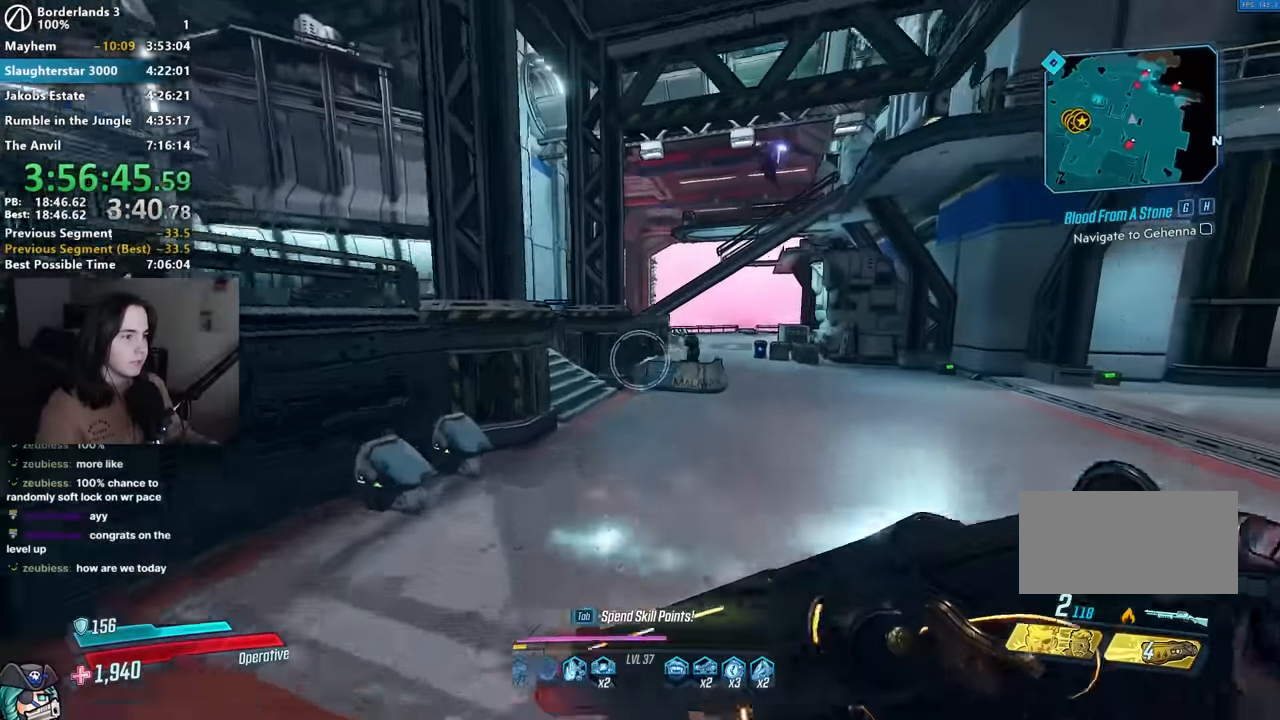
{"keys": [], "mouse": [], "events": [[150, "mouse_right", "down"], [200, "d", "up"], [384, "1", "down"], [384, "mouse_left", "down"], [434, "1", "up"], [434, "3", "down"], [484, "3", "up"], [484, "mouse_left", "up"], [484, "mouse_right", "up"]]}
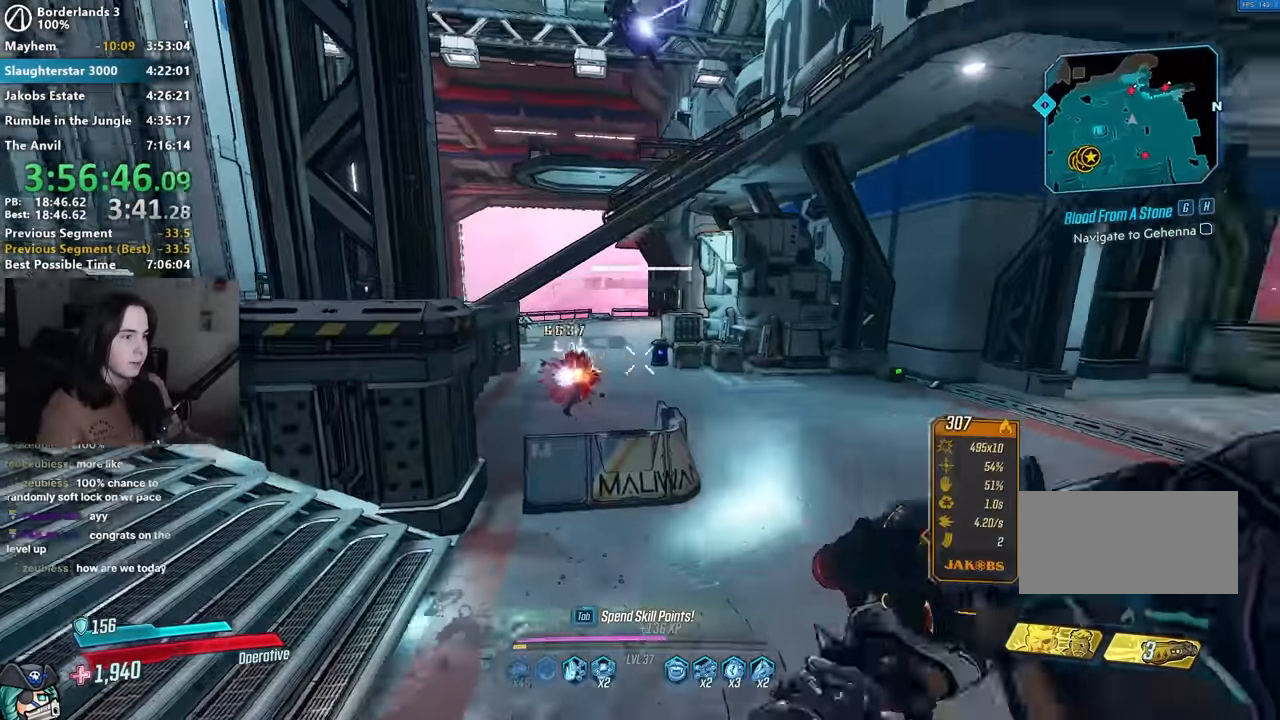
{"keys": ["d", "space"], "mouse": [], "events": [[67, "s", "down"], [217, "d", "down"], [400, "s", "up"], [500, "space", "down"]]}
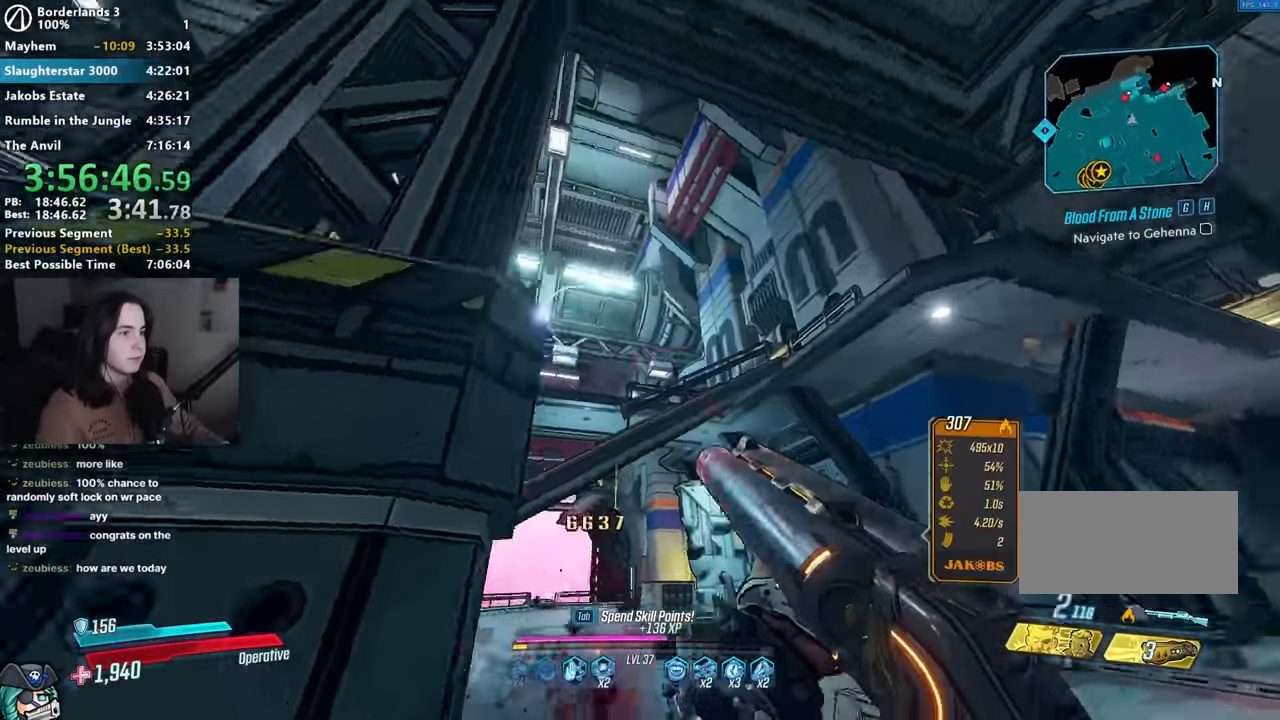
{"keys": ["w"], "mouse": ["right"], "events": [[84, "w", "down"], [134, "space", "up"], [284, "d", "up"], [367, "mouse_right", "down"]]}
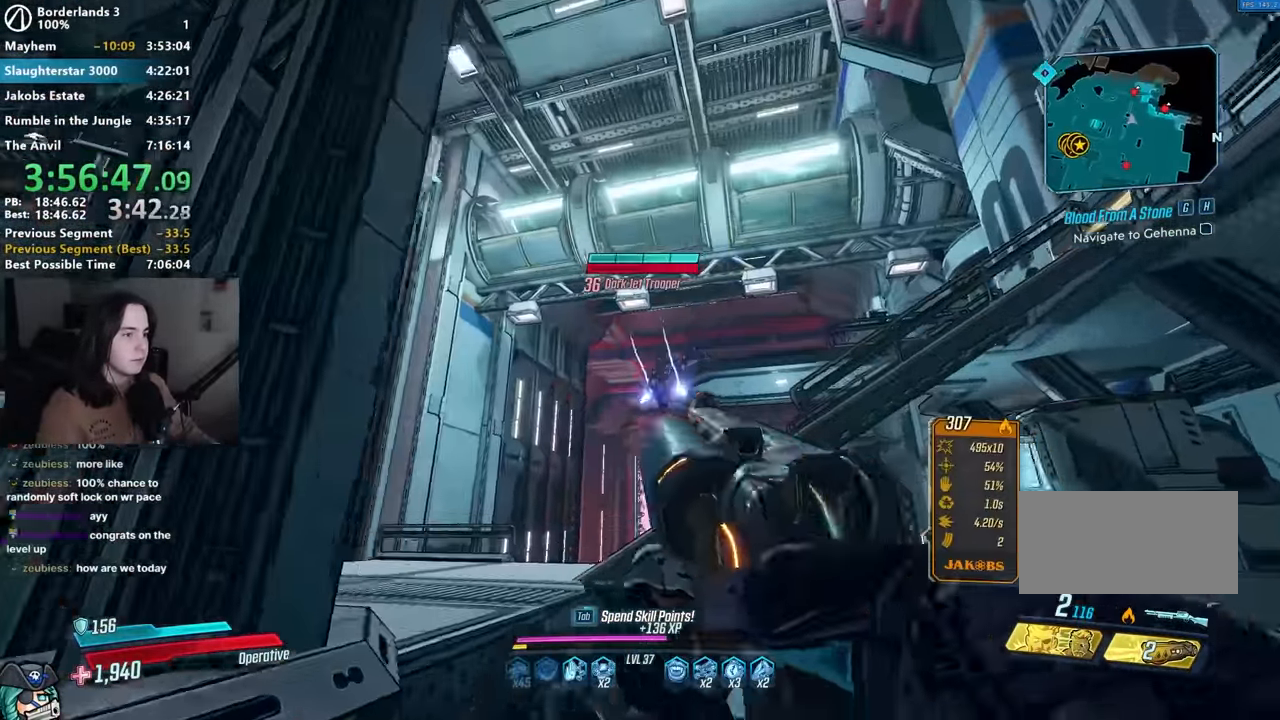
{"keys": ["a", "shift", "w"], "mouse": [], "events": [[100, "1", "down"], [100, "mouse_left", "down"], [150, "1", "up"], [150, "3", "down"], [200, "3", "up"], [200, "w", "up"], [250, "mouse_left", "up"], [250, "mouse_right", "up"], [300, "a", "down"], [484, "shift", "down"], [484, "w", "down"]]}
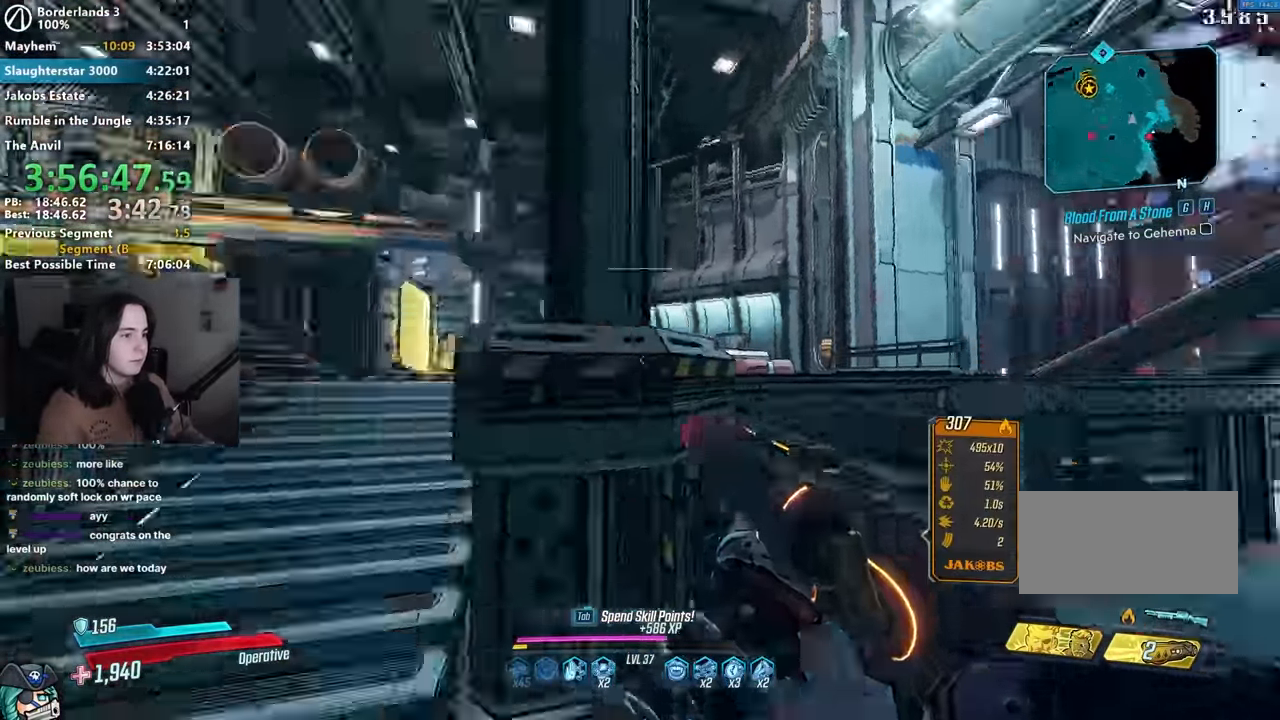
{"keys": ["w"], "mouse": [], "events": [[67, "shift", "up"], [117, "a", "up"], [167, "a", "down"], [217, "shift", "down"], [267, "a", "up"], [300, "shift", "up"], [400, "shift", "down"], [500, "shift", "up"]]}
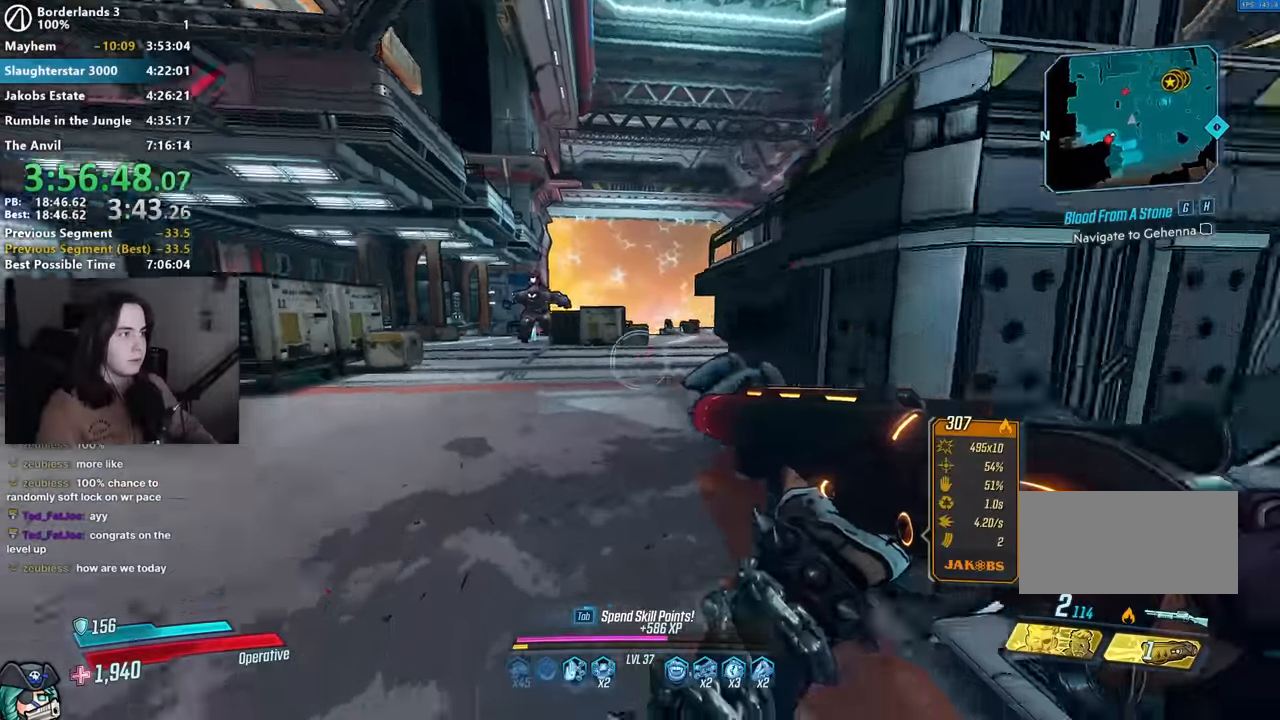
{"keys": ["1", "3"], "mouse": ["left", "right"], "events": [[84, "space", "down"], [134, "a", "down"], [184, "space", "up"], [267, "a", "up"], [317, "mouse_right", "down"], [317, "w", "up"], [467, "mouse_left", "down"], [500, "1", "down"], [500, "3", "down"]]}
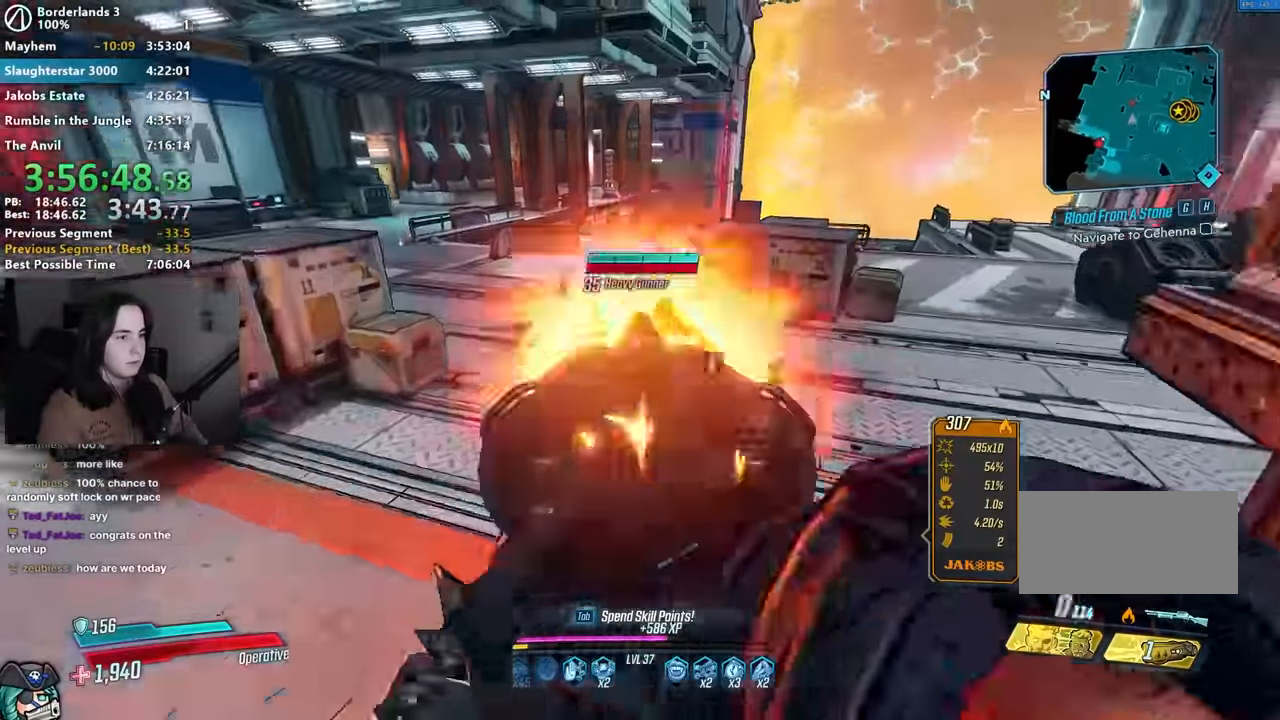
{"keys": ["s"], "mouse": [], "events": [[34, "1", "up"], [34, "mouse_left", "up"], [34, "mouse_right", "up"], [100, "3", "up"], [217, "d", "down"], [384, "s", "down"], [434, "d", "up"]]}
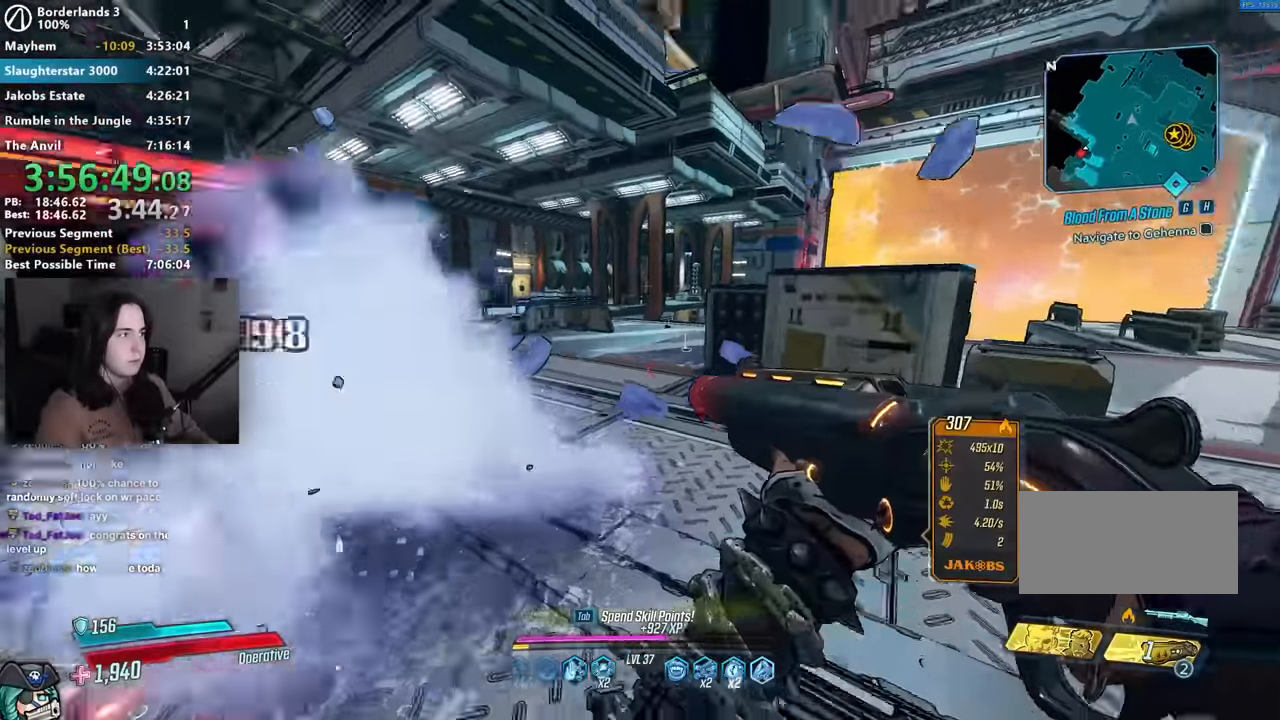
{"keys": ["w"], "mouse": [], "events": [[17, "d", "down"], [217, "s", "up"], [267, "d", "up"], [317, "a", "down"], [317, "shift", "down"], [317, "w", "down"], [400, "shift", "up"], [450, "a", "up"]]}
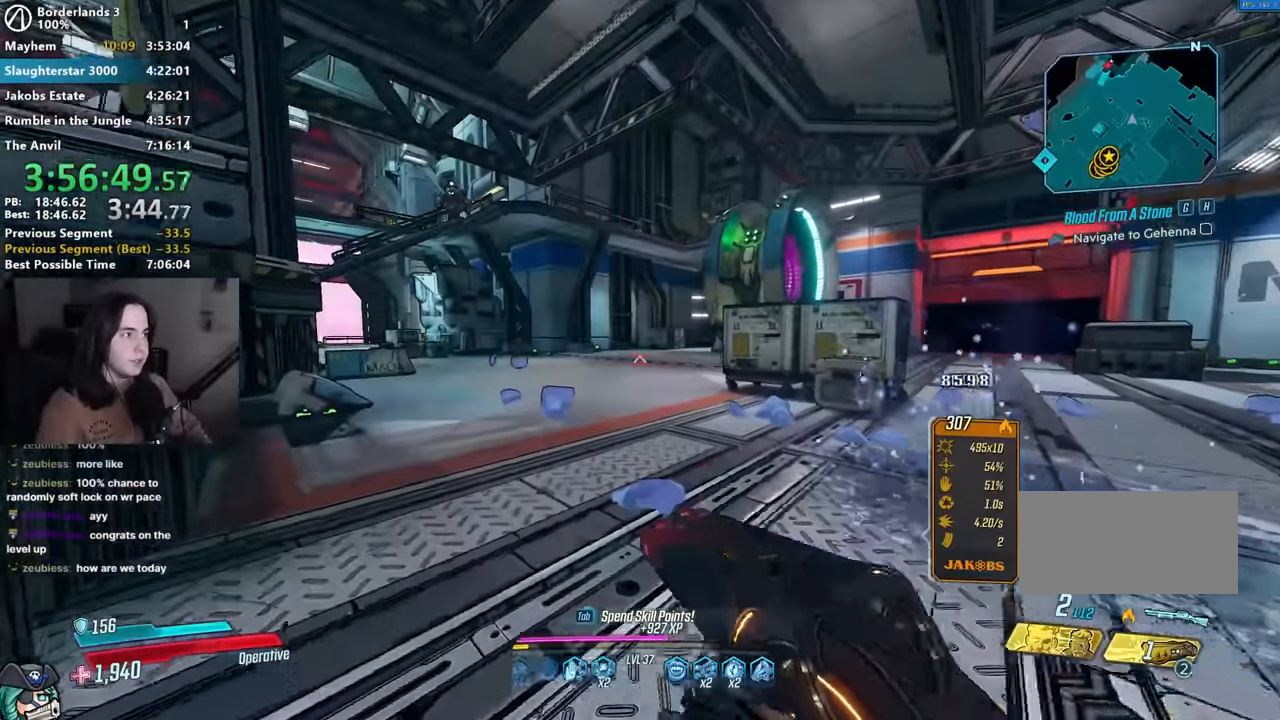
{"keys": ["w"], "mouse": [], "events": [[34, "shift", "down"], [134, "shift", "up"]]}
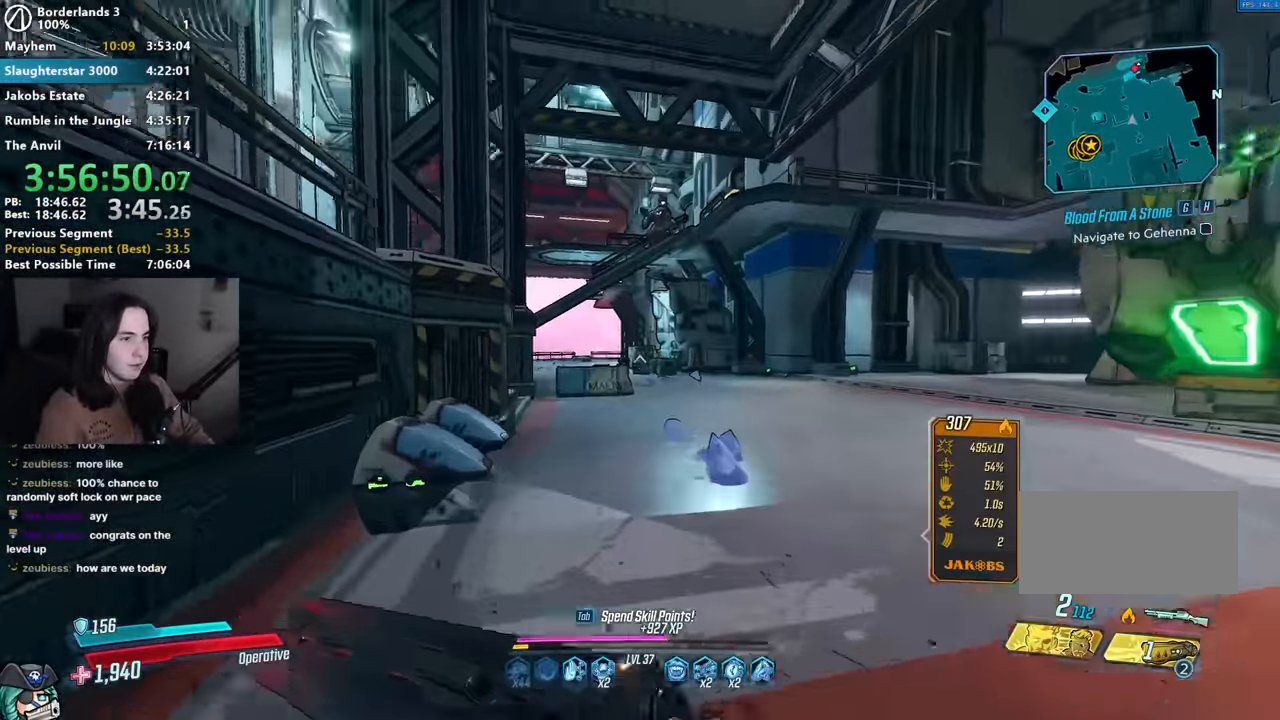
{"keys": [], "mouse": ["left", "right"], "events": [[50, "a", "down"], [50, "space", "down"], [50, "w", "up"], [150, "space", "up"], [250, "a", "up"], [334, "mouse_right", "down"], [484, "mouse_left", "down"]]}
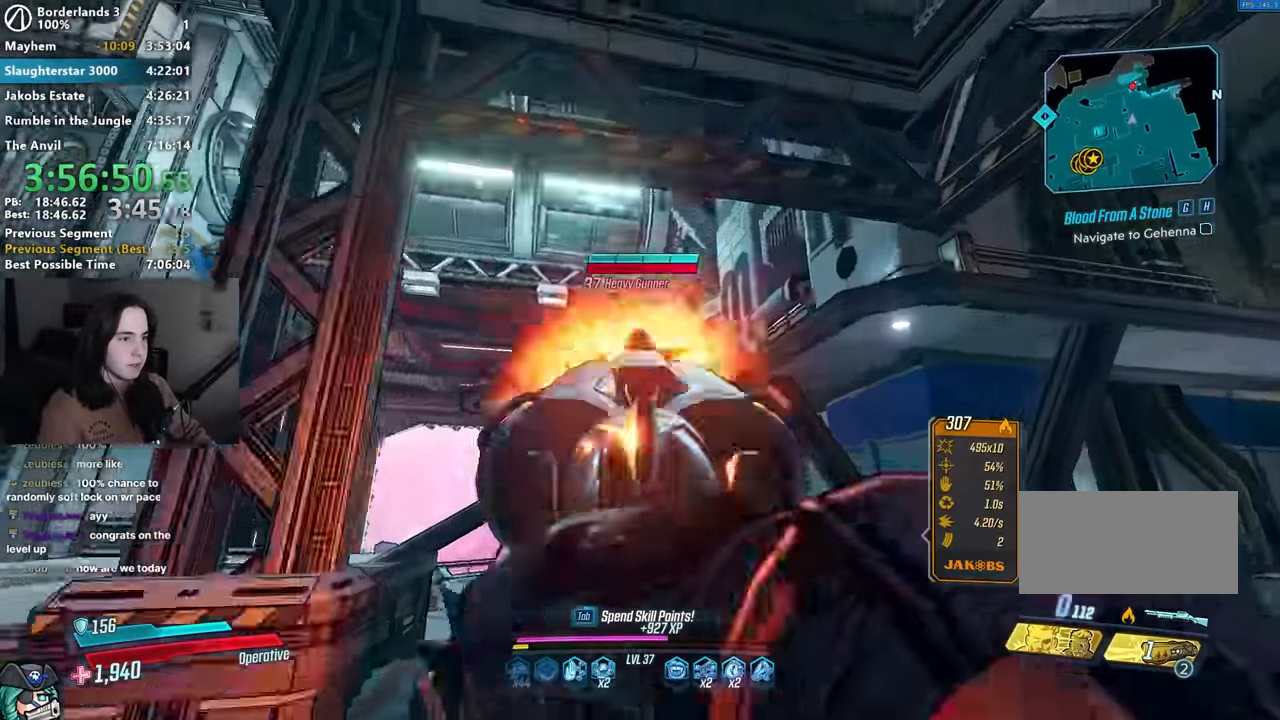
{"keys": ["d", "shift"], "mouse": [], "events": [[67, "1", "down"], [67, "3", "down"], [117, "1", "up"], [117, "mouse_left", "up"], [117, "mouse_right", "up"], [167, "3", "up"], [267, "s", "down"], [417, "d", "down"], [417, "s", "up"], [450, "shift", "down"]]}
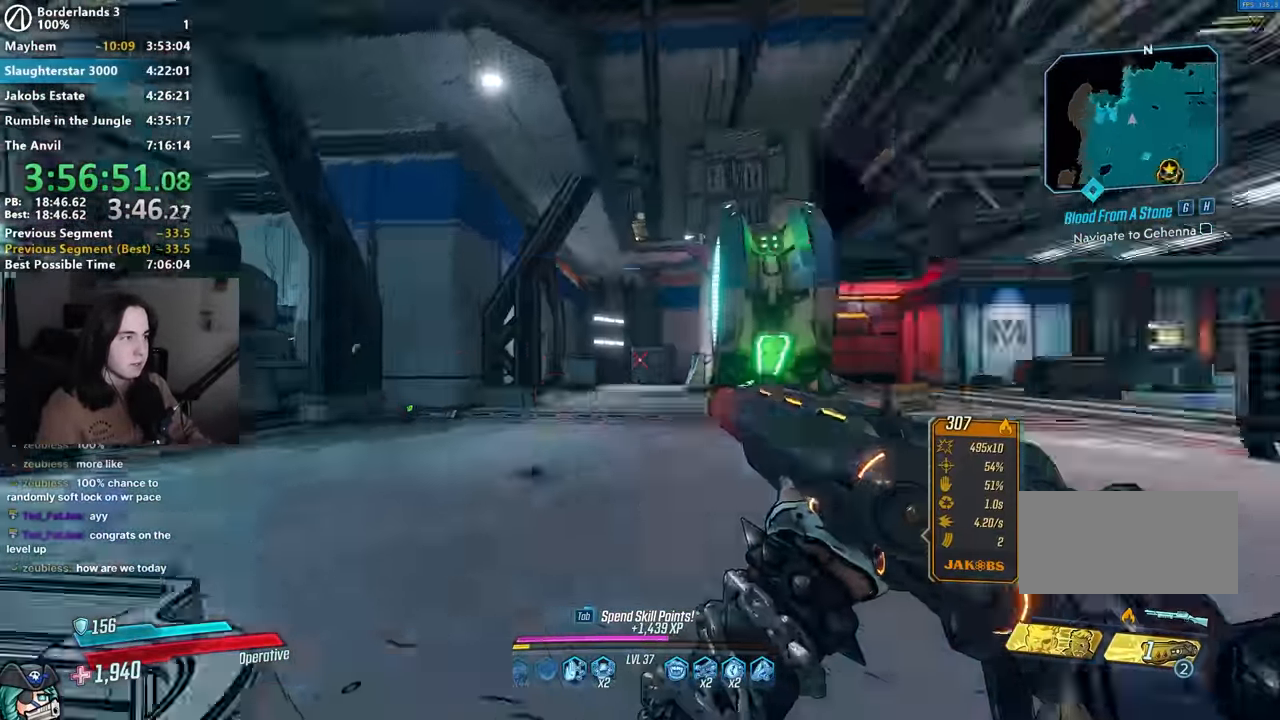
{"keys": ["w"], "mouse": [], "events": [[34, "w", "down"], [84, "shift", "up"], [184, "shift", "down"], [234, "d", "up"], [284, "shift", "up"]]}
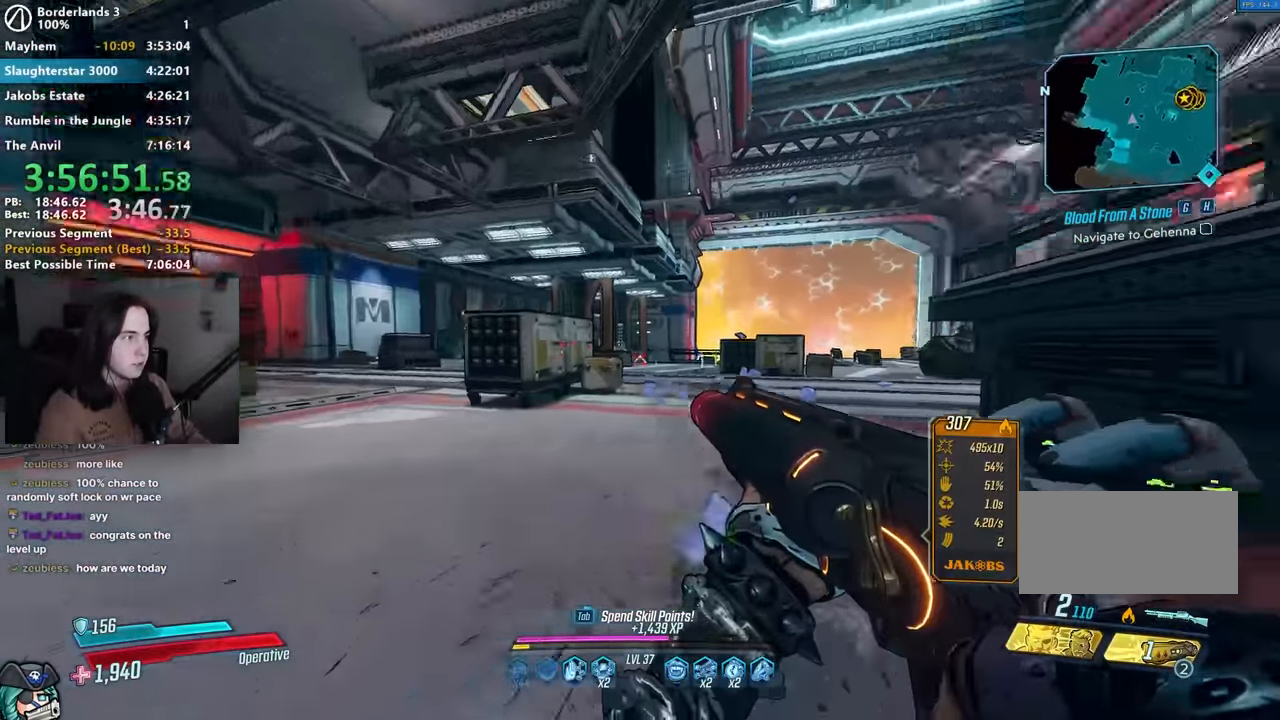
{"keys": ["w"], "mouse": [], "events": [[150, "space", "down"], [250, "space", "up"]]}
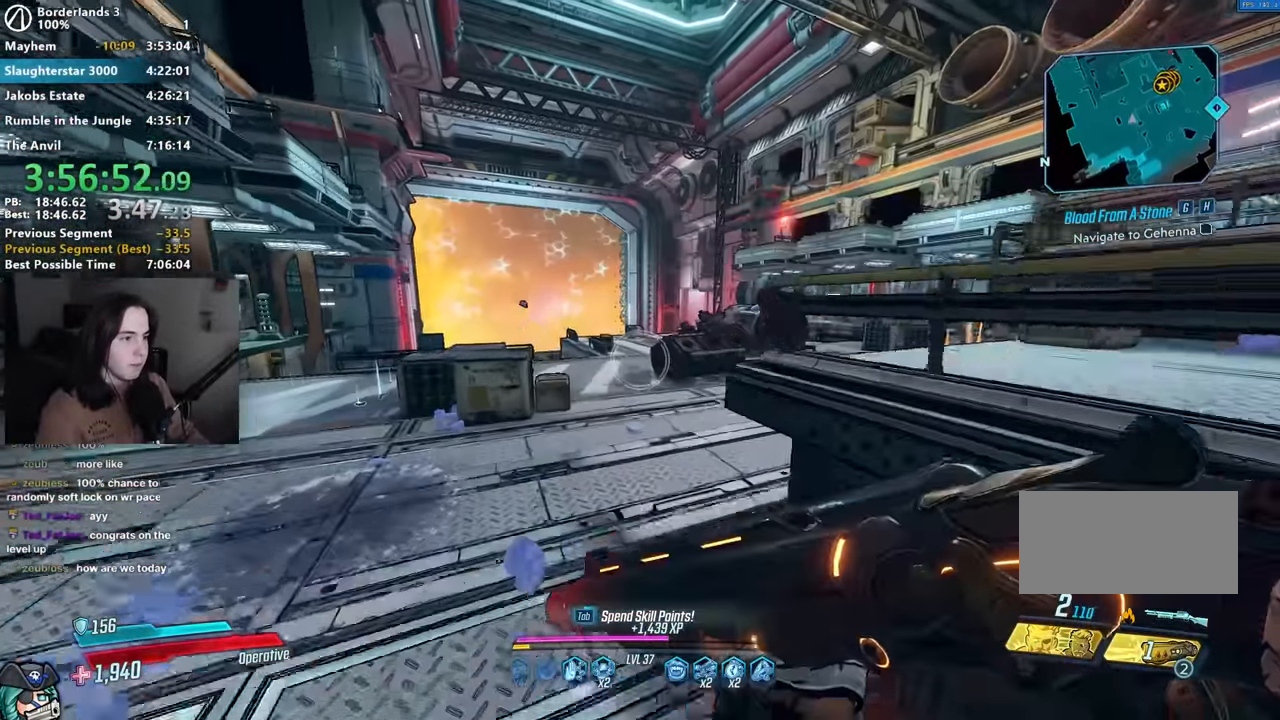
{"keys": ["w"], "mouse": [], "events": []}
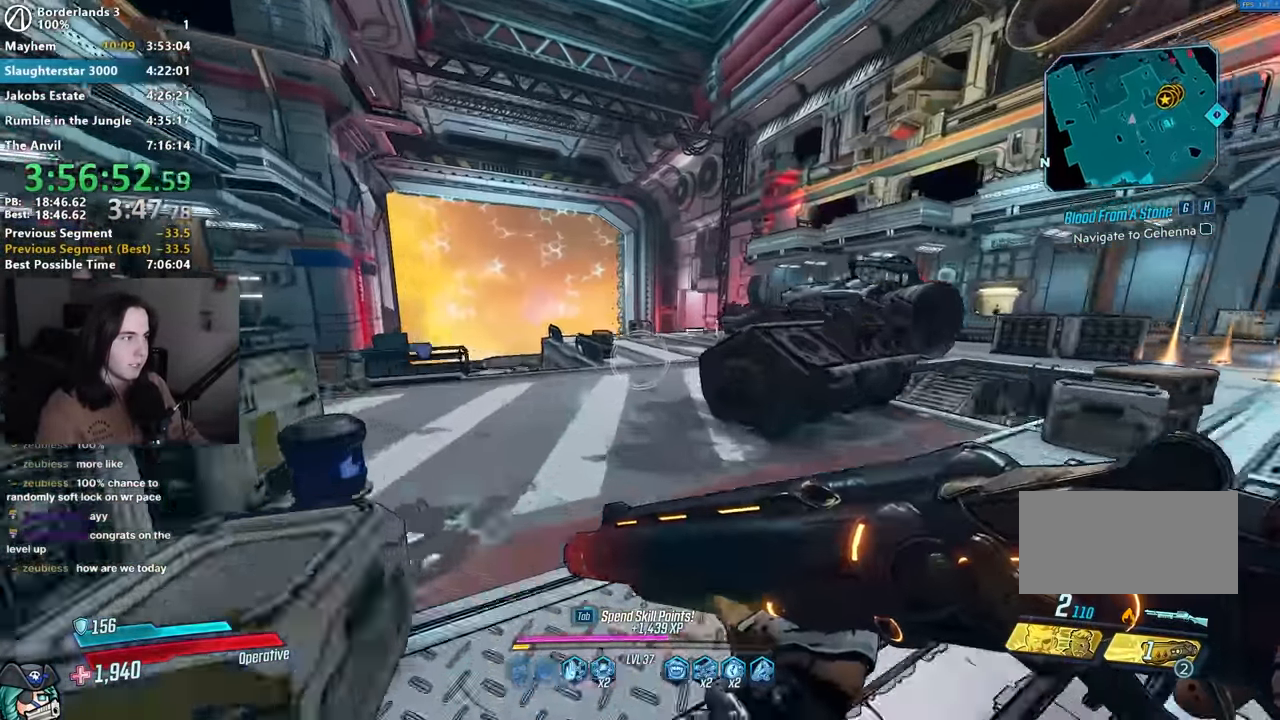
{"keys": ["d", "w"], "mouse": [], "events": [[84, "d", "down"], [234, "shift", "down"], [317, "shift", "up"]]}
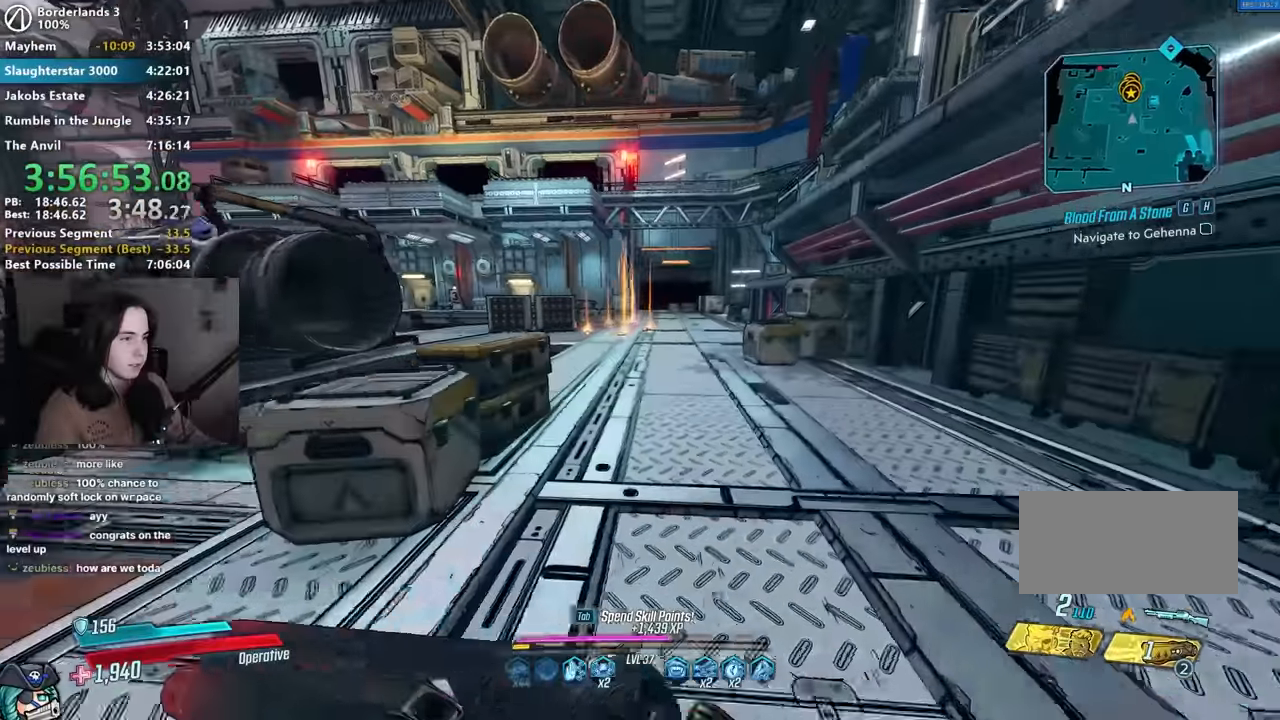
{"keys": ["d", "w"], "mouse": [], "events": [[100, "d", "up"], [484, "d", "down"]]}
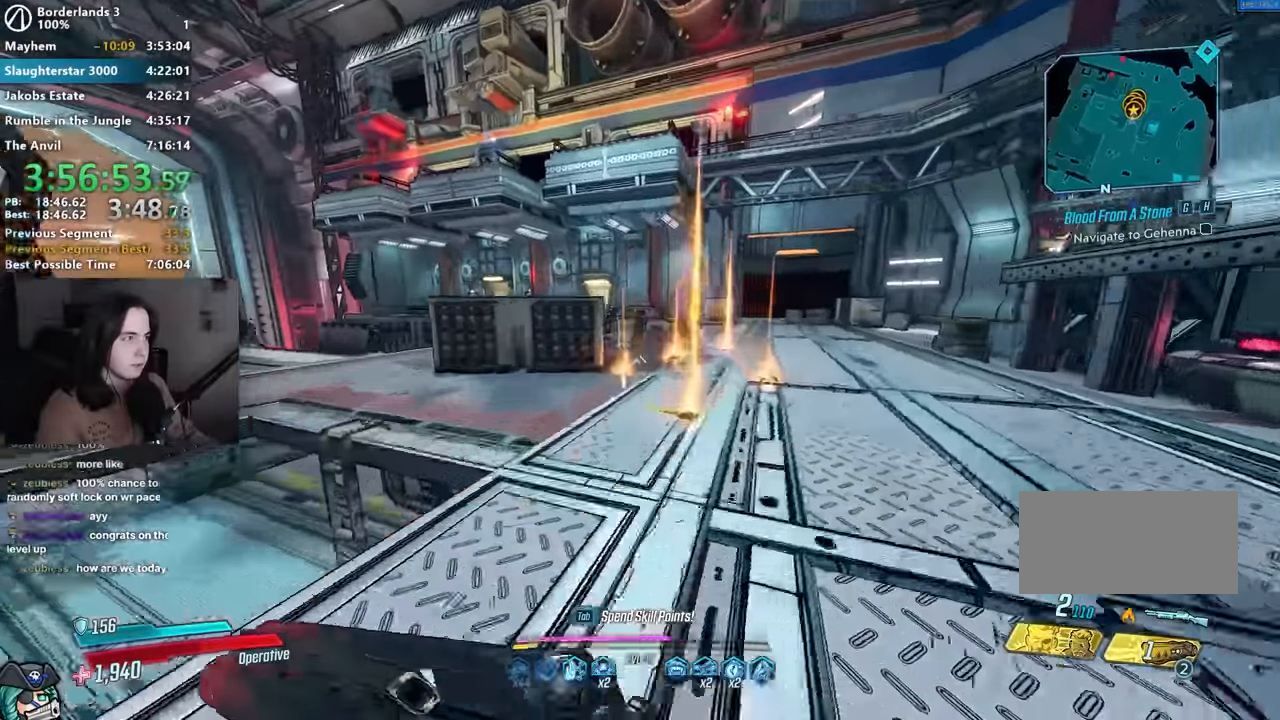
{"keys": ["w"], "mouse": [], "events": [[217, "d", "up"]]}
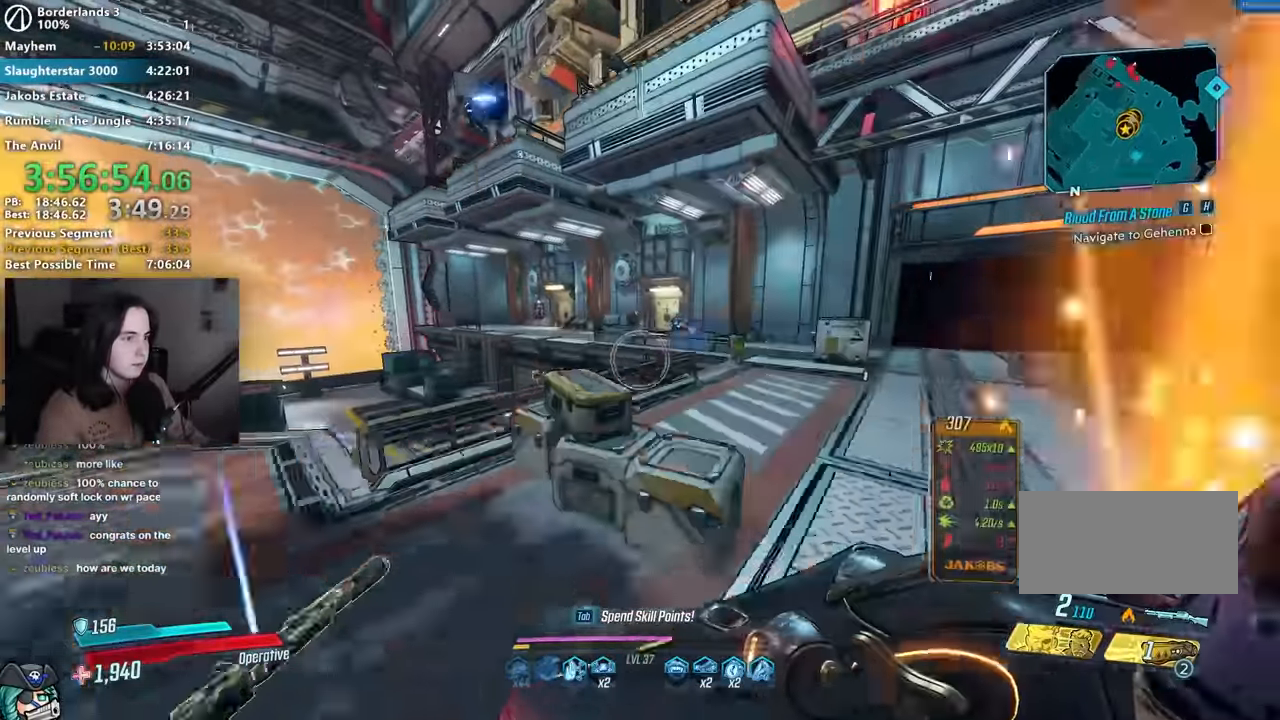
{"keys": ["3"], "mouse": ["left", "right"], "events": [[50, "w", "up"], [184, "mouse_right", "down"], [417, "mouse_left", "down"], [467, "3", "down"]]}
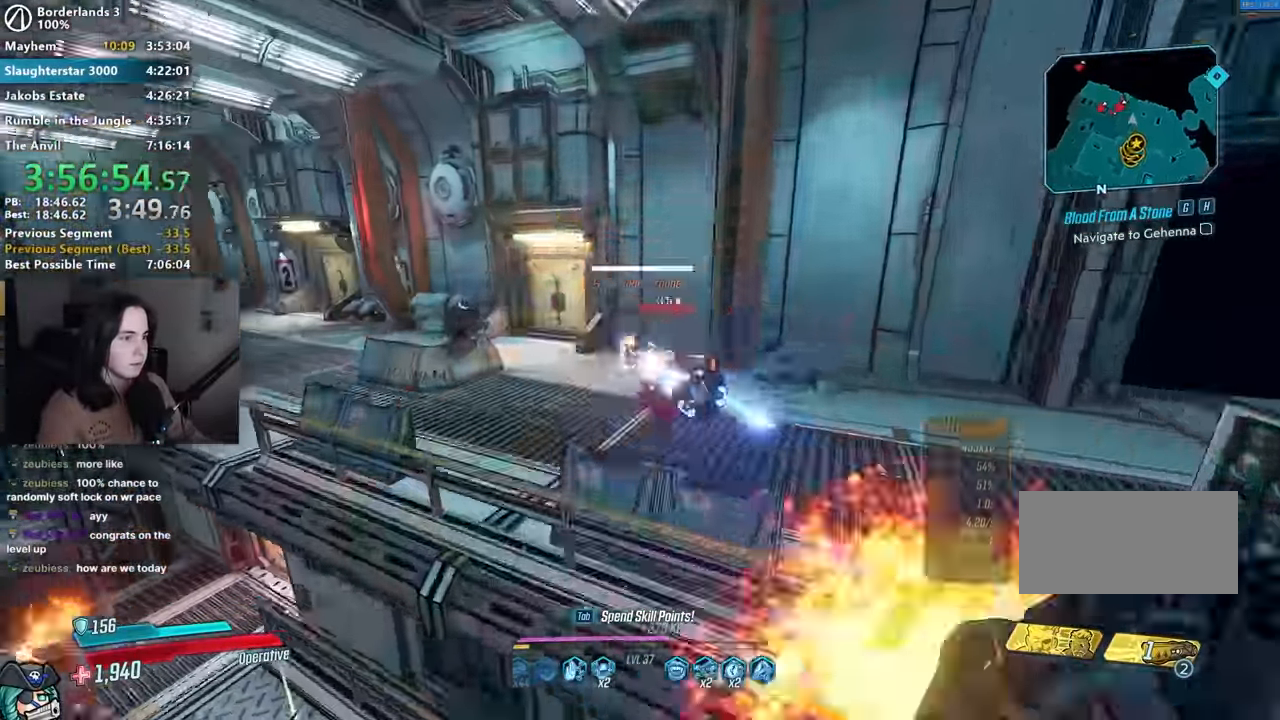
{"keys": ["w"], "mouse": [], "events": [[17, "3", "up"], [17, "mouse_left", "up"], [17, "mouse_right", "up"], [150, "mouse_right", "down"], [200, "mouse_left", "down"], [234, "1", "down"], [234, "3", "down"], [284, "1", "up"], [284, "3", "up"], [284, "mouse_left", "up"], [284, "mouse_right", "up"], [467, "w", "down"]]}
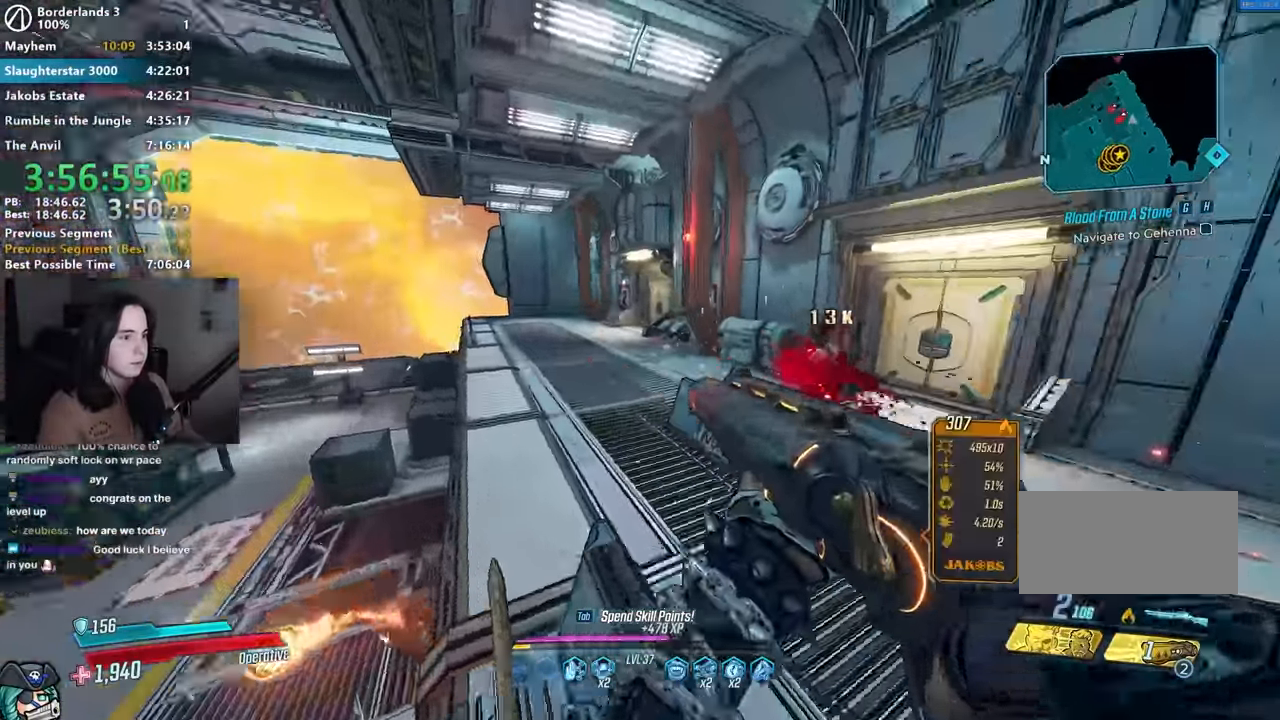
{"keys": ["a"], "mouse": [], "events": [[17, "d", "down"], [267, "d", "up"], [267, "w", "up"], [317, "a", "down"]]}
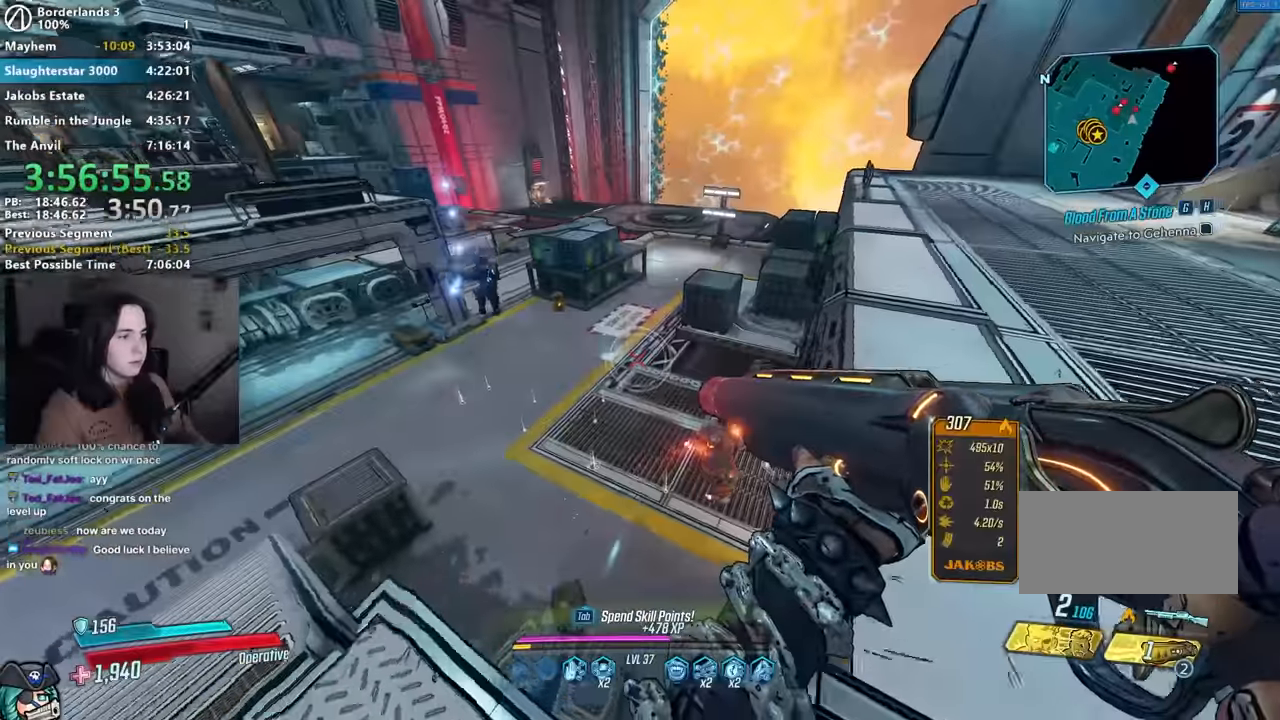
{"keys": ["3"], "mouse": ["left", "right"], "events": [[50, "w", "down"], [100, "a", "up"], [234, "mouse_right", "down"], [234, "w", "up"], [367, "mouse_left", "down"], [417, "1", "down"], [467, "1", "up"], [467, "3", "down"]]}
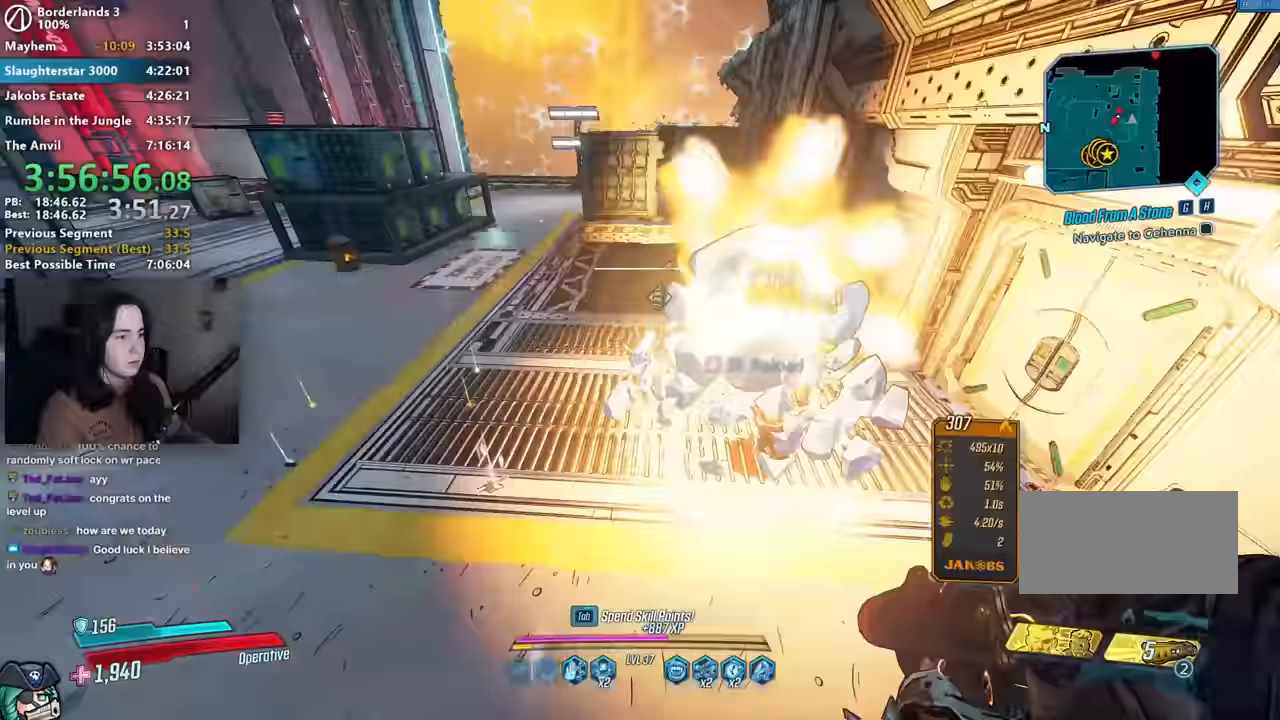
{"keys": ["w"], "mouse": [], "events": [[17, "3", "up"], [200, "1", "down"], [200, "3", "down"], [234, "mouse_left", "up"], [250, "1", "up"], [250, "3", "up"], [250, "mouse_right", "up"], [384, "w", "down"]]}
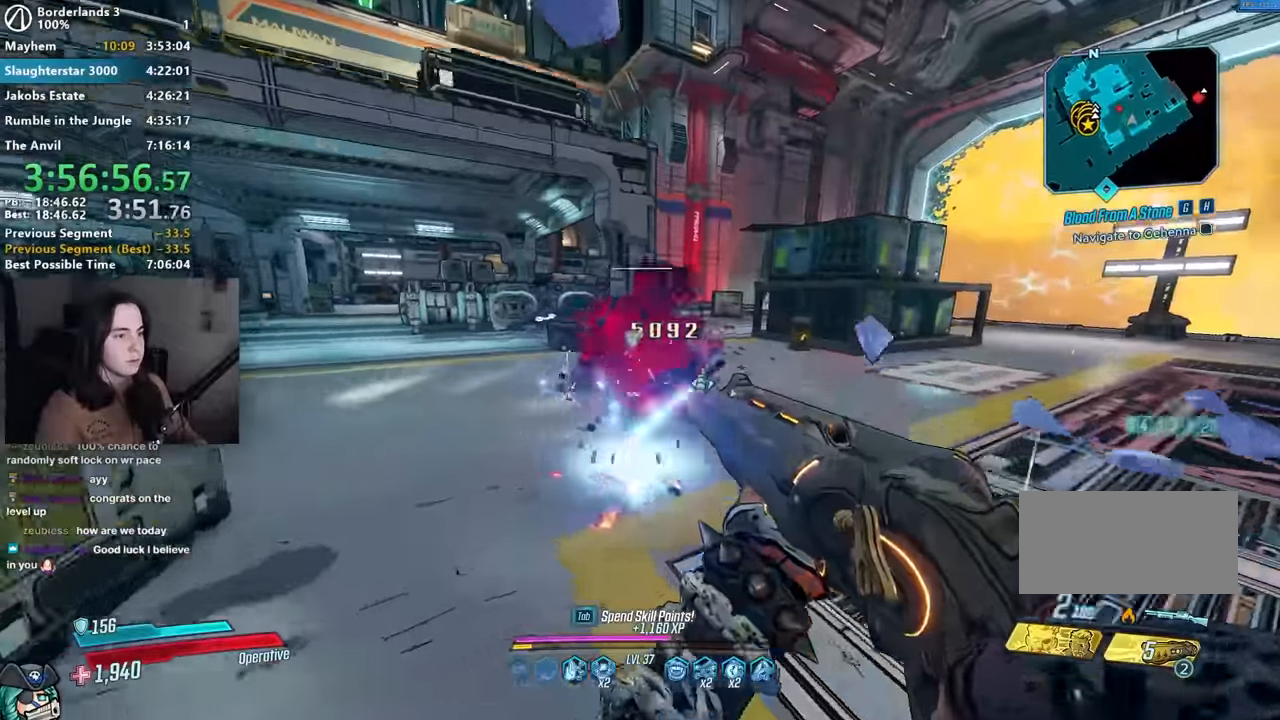
{"keys": ["w"], "mouse": ["right"], "events": [[34, "shift", "down"], [117, "shift", "up"], [217, "d", "down"], [267, "w", "up"], [350, "d", "up"], [400, "w", "down"], [484, "mouse_right", "down"]]}
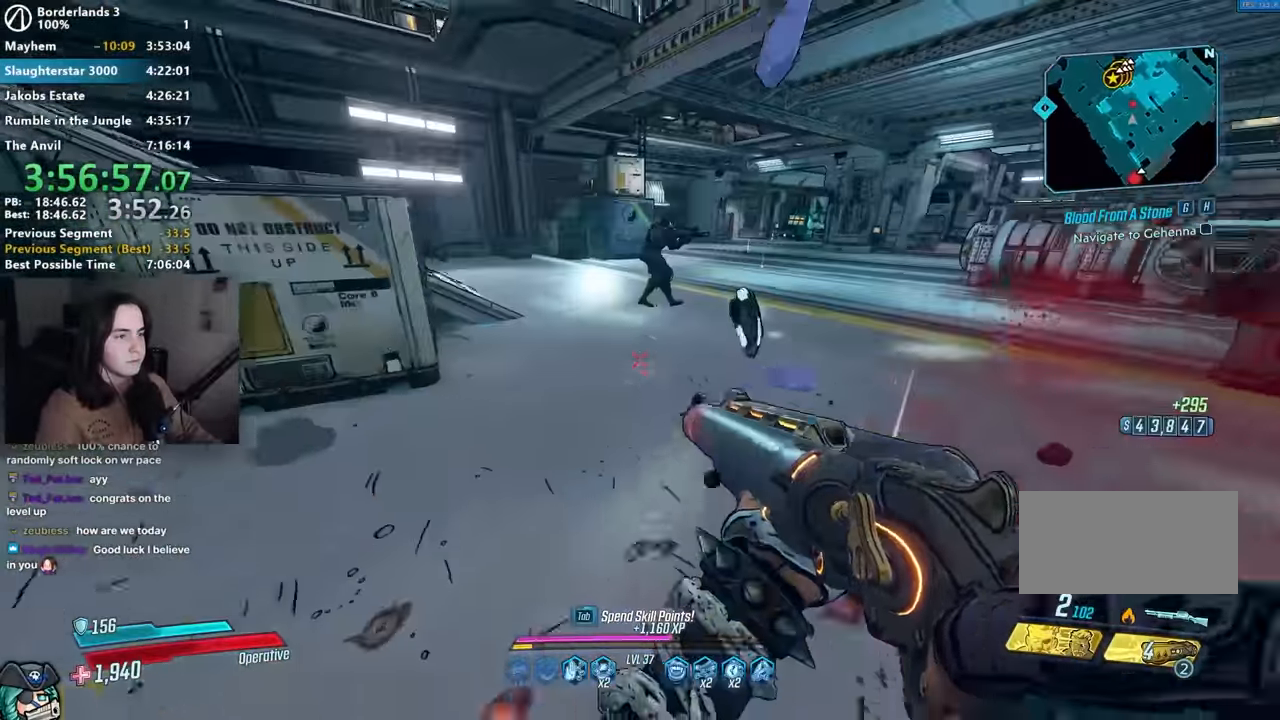
{"keys": ["w"], "mouse": [], "events": [[184, "mouse_left", "down"], [234, "1", "down"], [234, "3", "down"], [284, "1", "up"], [284, "mouse_right", "up"], [334, "3", "up"], [334, "mouse_left", "up"]]}
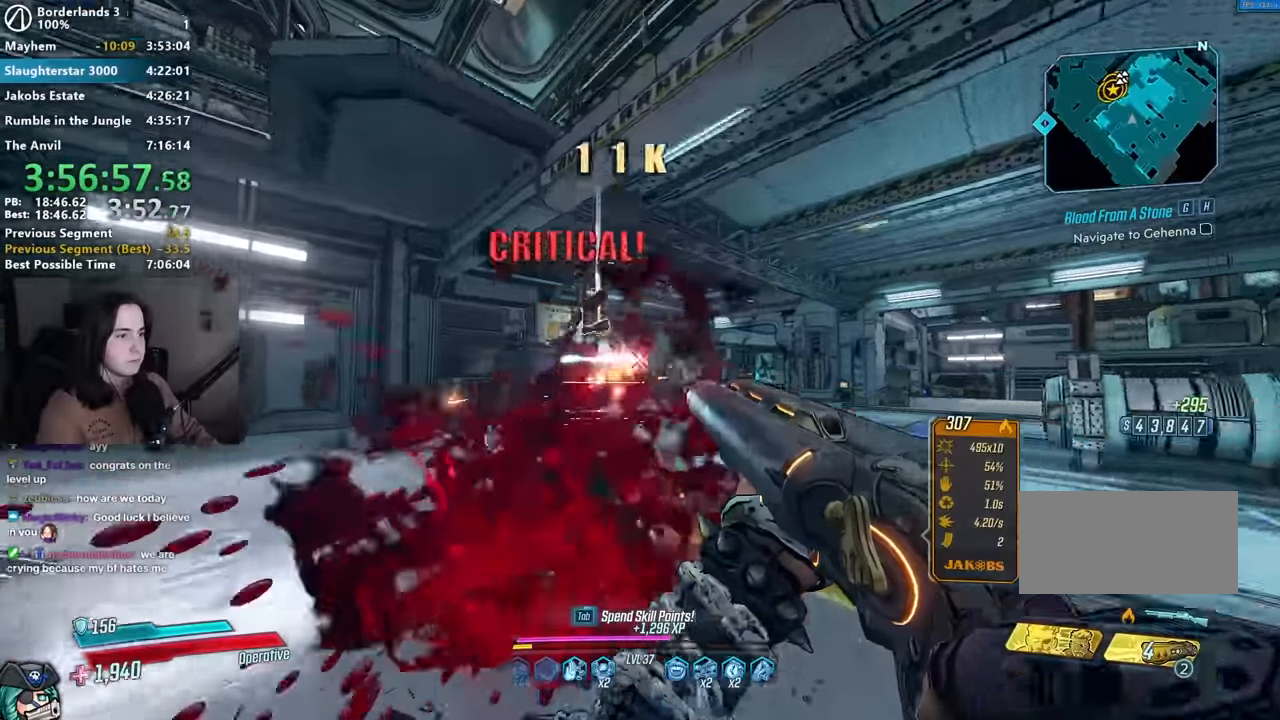
{"keys": ["w"], "mouse": [], "events": [[67, "d", "down"], [67, "w", "up"], [284, "a", "down"], [284, "d", "up"], [334, "a", "up"], [334, "d", "down"], [384, "w", "down"], [484, "d", "up"]]}
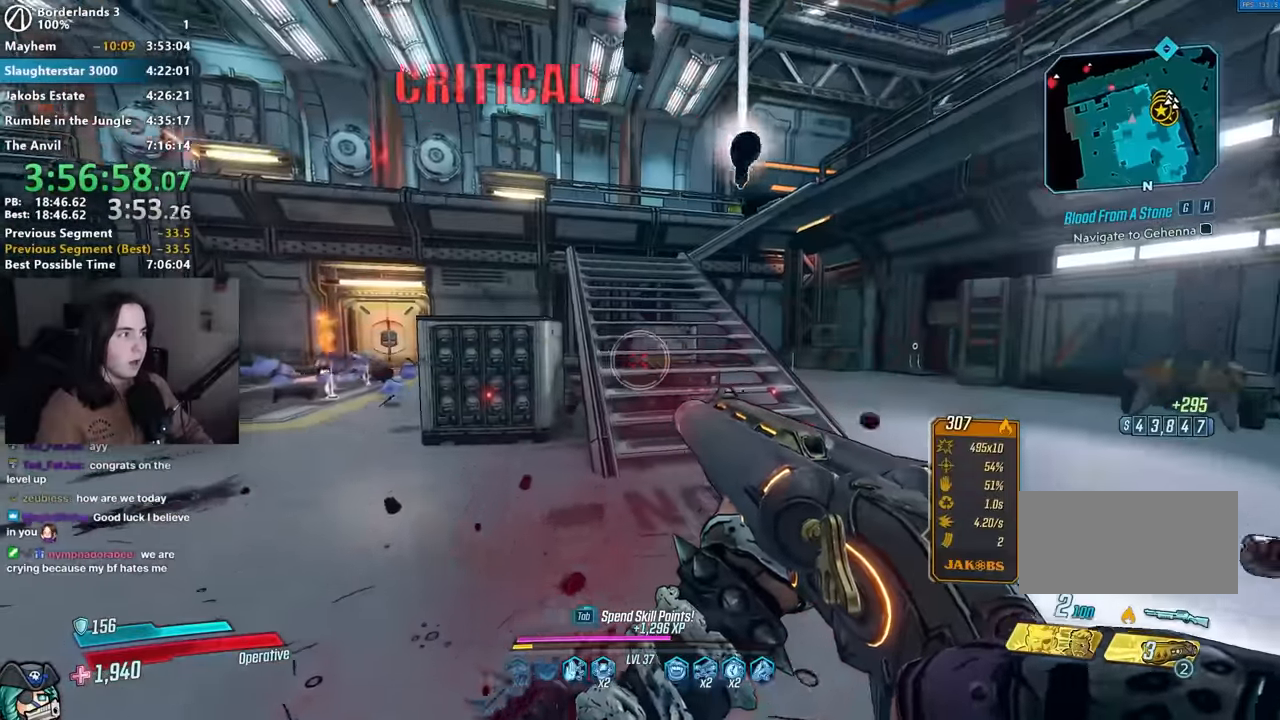
{"keys": ["w"], "mouse": [], "events": [[167, "w", "up"], [217, "a", "down"], [267, "w", "down"], [450, "a", "up"]]}
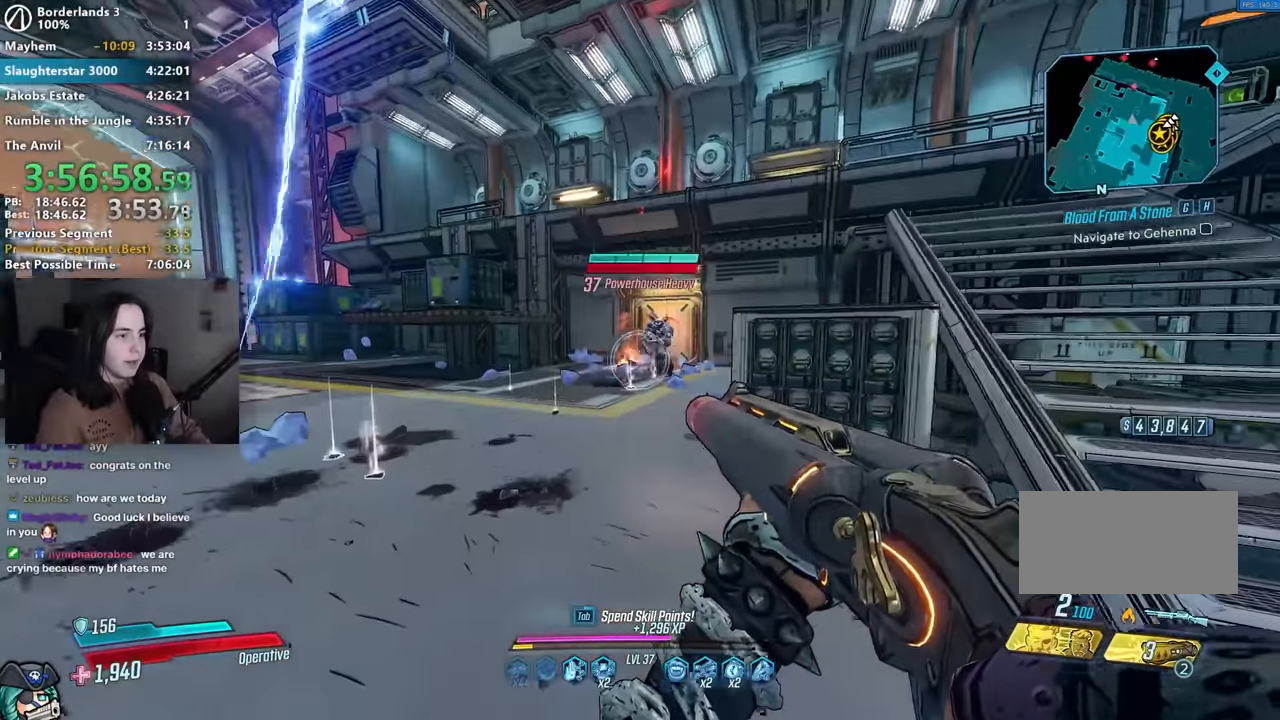
{"keys": ["s"], "mouse": [], "events": [[50, "mouse_right", "down"], [234, "mouse_left", "down"], [267, "1", "down"], [284, "3", "down"], [300, "1", "up"], [317, "w", "up"], [350, "3", "up"], [367, "mouse_left", "up"], [367, "mouse_right", "up"], [467, "s", "down"]]}
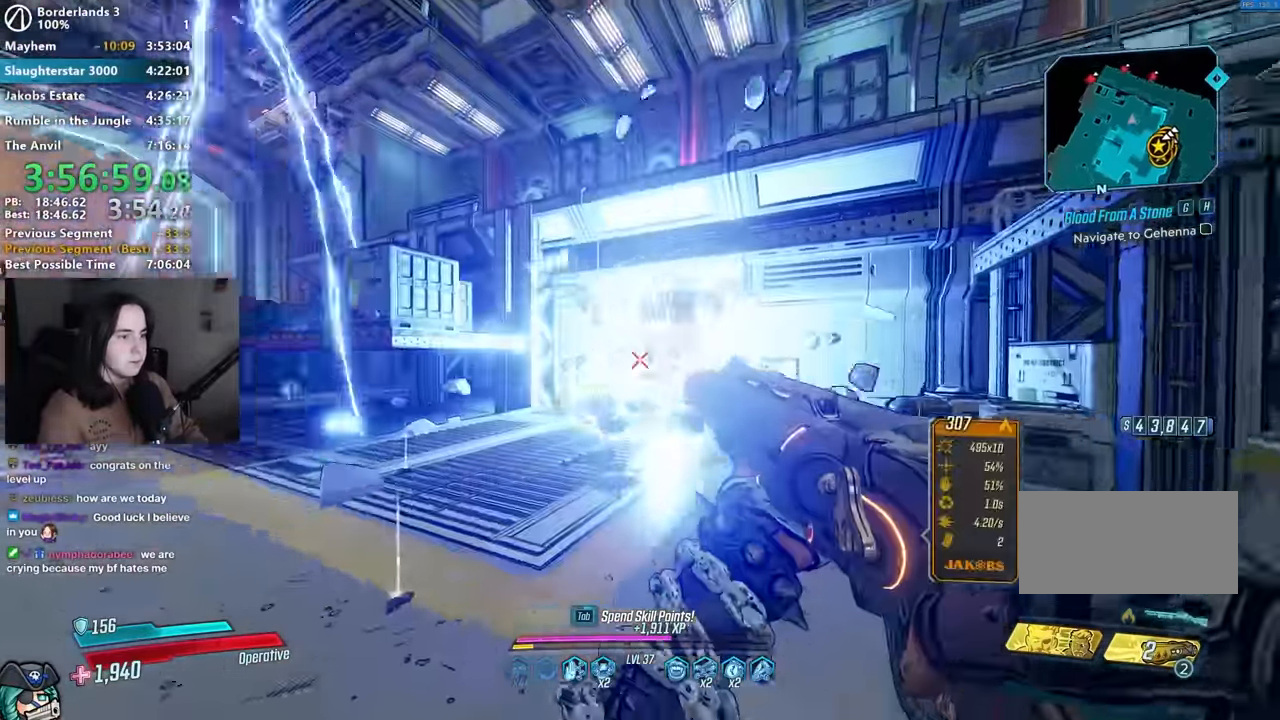
{"keys": ["w"], "mouse": [], "events": [[50, "a", "down"], [150, "s", "up"], [350, "w", "down"], [484, "a", "up"]]}
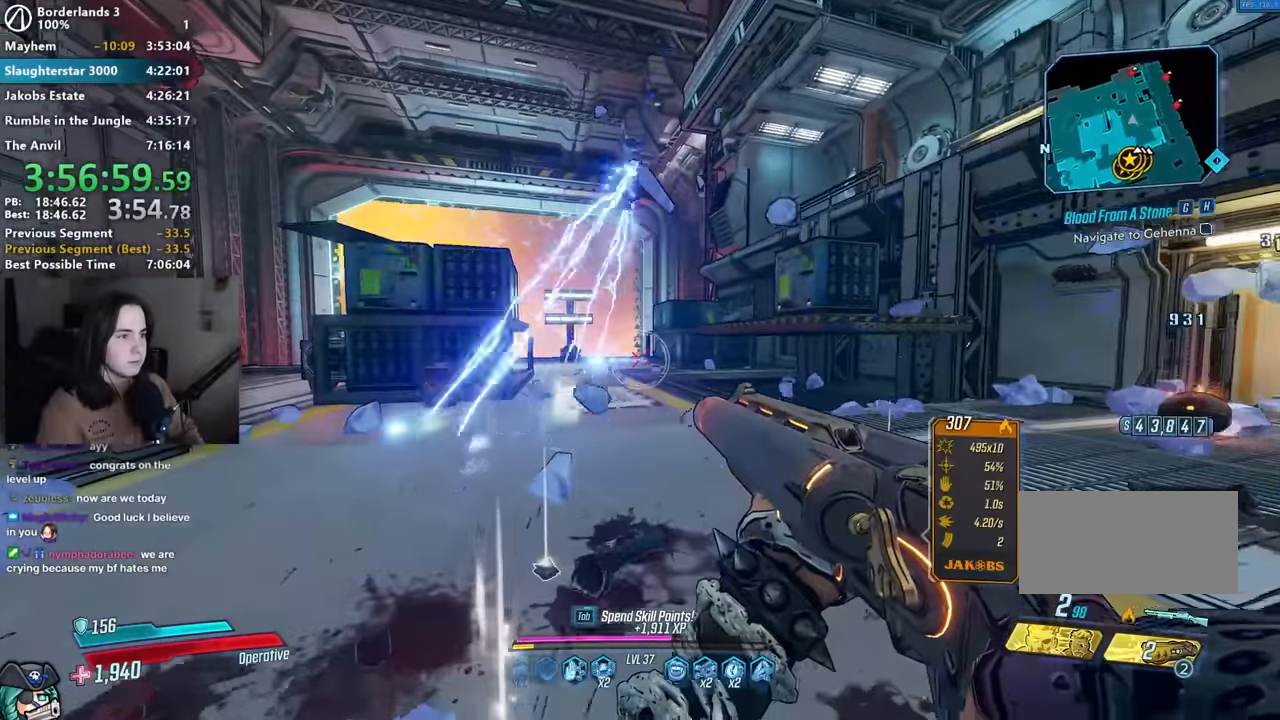
{"keys": ["w"], "mouse": ["right"], "events": [[134, "a", "down"], [217, "a", "up"], [500, "mouse_right", "down"]]}